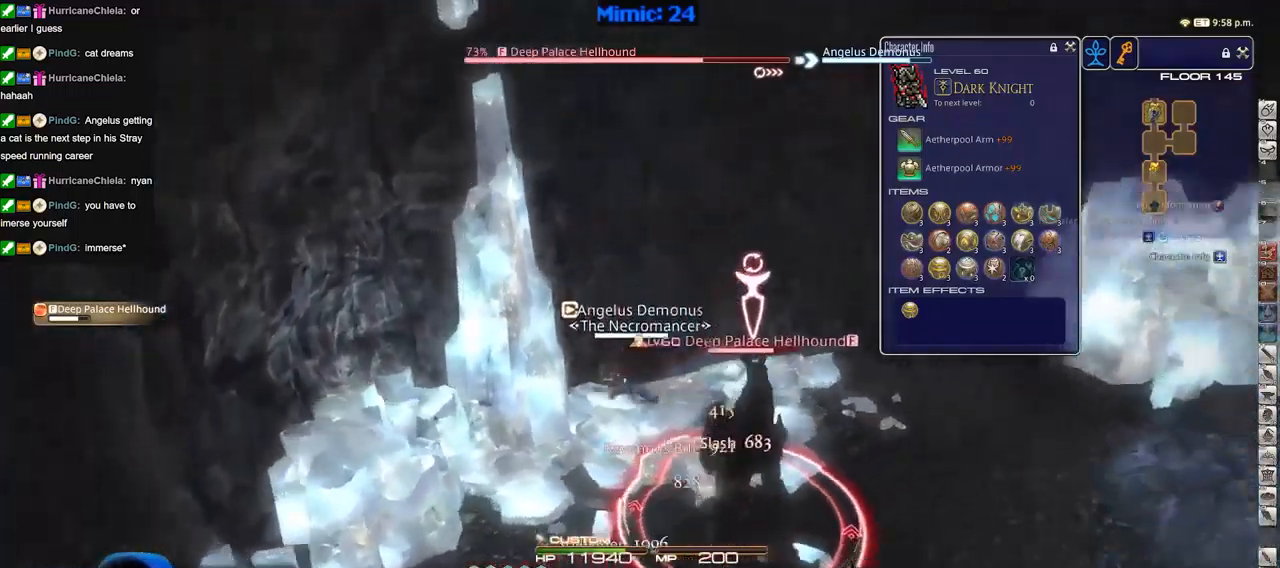
Gameplay with keyboard; each line is a JSON object with the keys held at the frame after it. "events" lists presses ("down") and releases ("up") of ".", "/", "0", "1", "2", "3", "4", "5", "6", "7", "8", "9", "a", "alt_l", "alt_r", "b", "backslash", "backspace", "c", "caps_lock", "comma", "ctrl_l", "ctrl_r", "d", "down", "e", "equals", "escape", "f", "f1", "f10", "f11", "f12", "f2", "f3", "f4", "f5", "f6", "f7", "f8", "f9", "g", "h", "i", "j", "k", "l", "lbracket", "left", "m", "minus", "n", "o", "p", "q", "quote", "r", "rbracket", "return", "right", "s", "semicolon", "shift_l", "shift_r", "space", "super", "t", "tab", "tilde", "u", "up", "v", "w", "x", "y" and "z" between this image and that frame as [ms after this image, input, new state], when the widget could be followed in between. No other keys are recorded. Mouse input is not recorded.
{"keys": ["a"], "events": [[100, "rbracket", "up"], [150, "s", "down"], [250, "a", "up"], [250, "d", "down"], [284, "d", "up"], [284, "s", "up"], [484, "a", "down"]]}
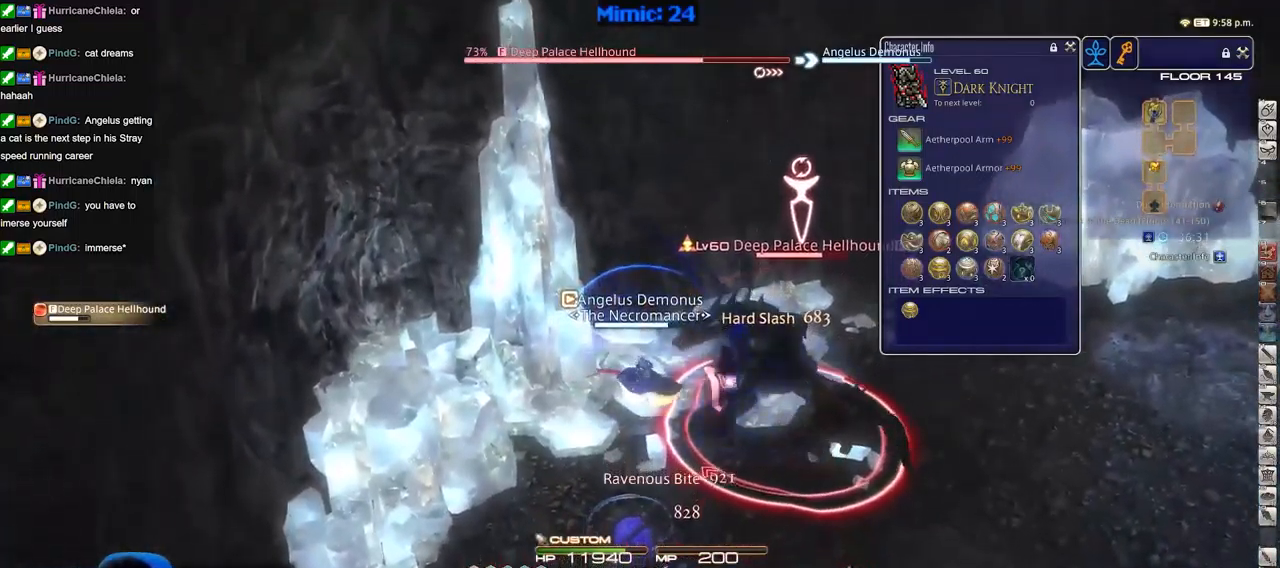
{"keys": ["d", "p"], "events": [[17, "minus", "down"], [17, "rbracket", "down"], [67, "minus", "up"], [67, "rbracket", "up"], [67, "w", "down"], [167, "d", "down"], [167, "p", "down"], [217, "a", "up"], [267, "p", "up"], [267, "w", "up"], [301, "p", "down"], [401, "p", "up"], [451, "p", "down"]]}
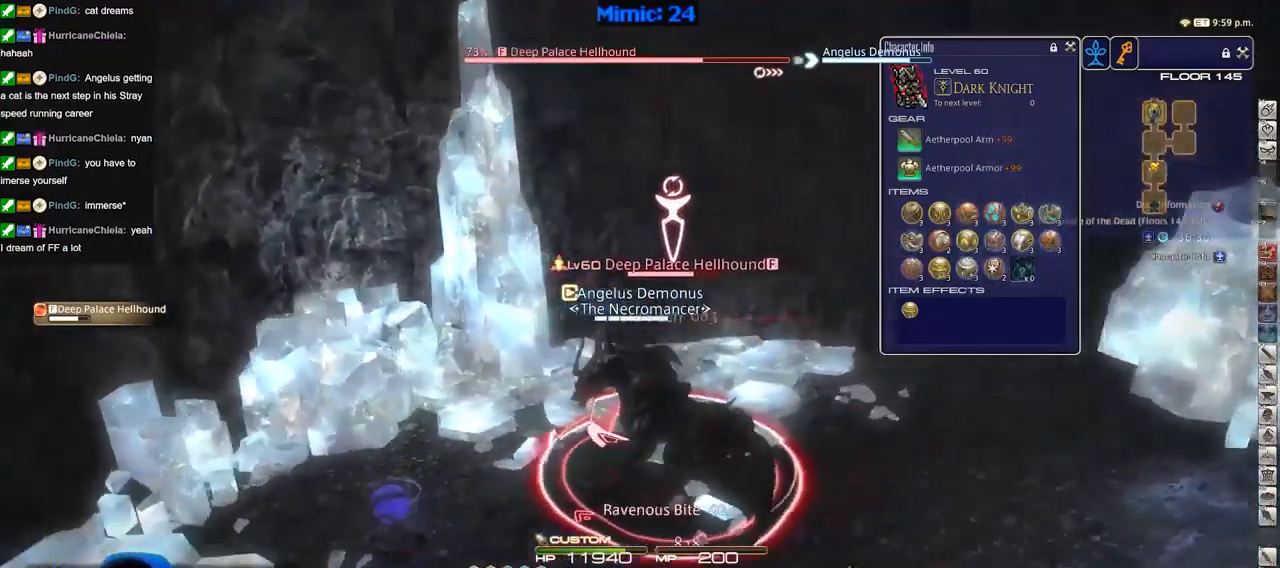
{"keys": ["2"], "events": [[83, "d", "up"], [83, "p", "up"], [133, "lbracket", "down"], [133, "p", "down"], [234, "lbracket", "up"], [234, "p", "up"], [267, "2", "down"], [317, "2", "up"], [417, "2", "down"]]}
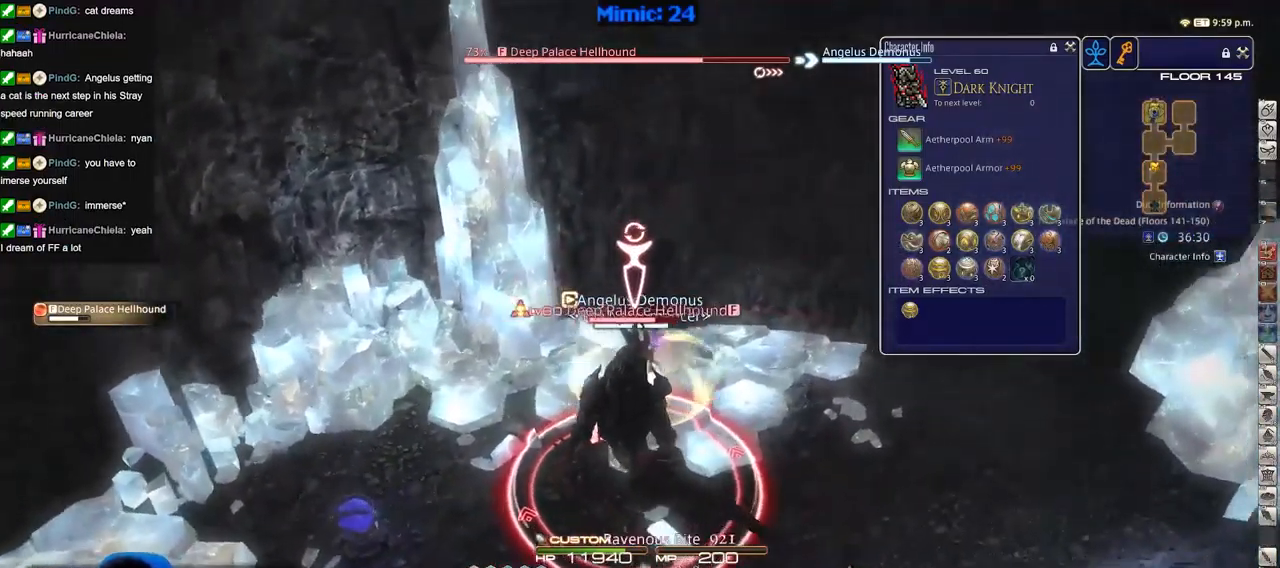
{"keys": ["d", "p"], "events": [[17, "2", "up"], [17, "d", "down"], [17, "rbracket", "down"], [101, "rbracket", "up"], [251, "w", "down"], [334, "p", "down"], [484, "w", "up"]]}
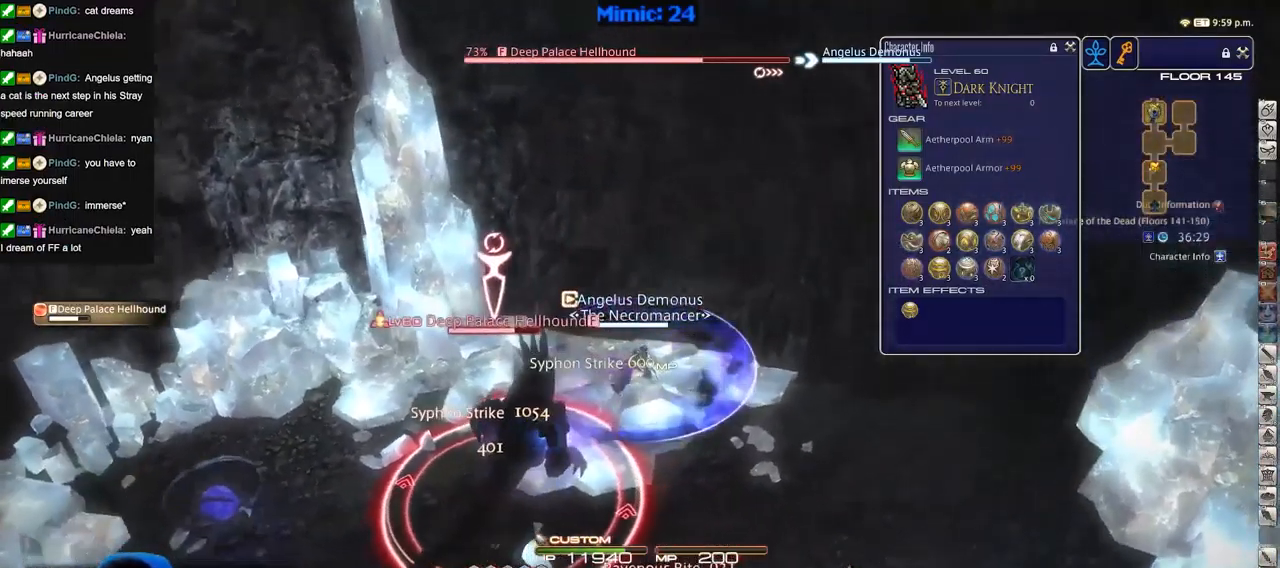
{"keys": ["a", "w"], "events": [[284, "d", "up"], [317, "a", "down"], [367, "p", "up"], [417, "w", "down"]]}
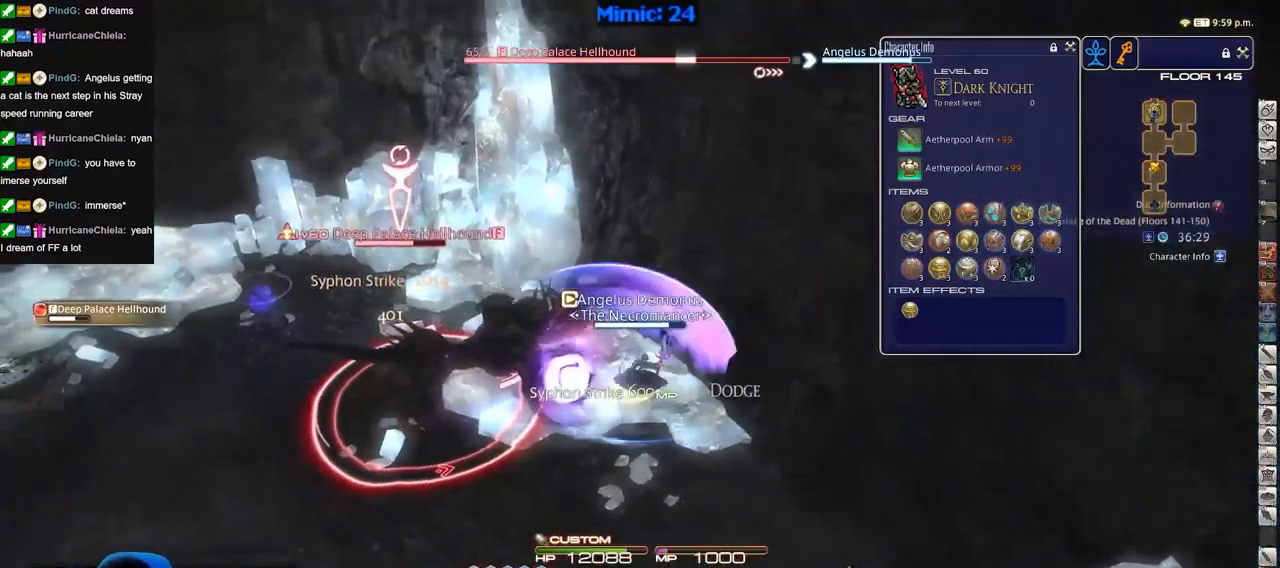
{"keys": ["a", "rbracket"], "events": [[16, "rbracket", "down"], [333, "w", "up"]]}
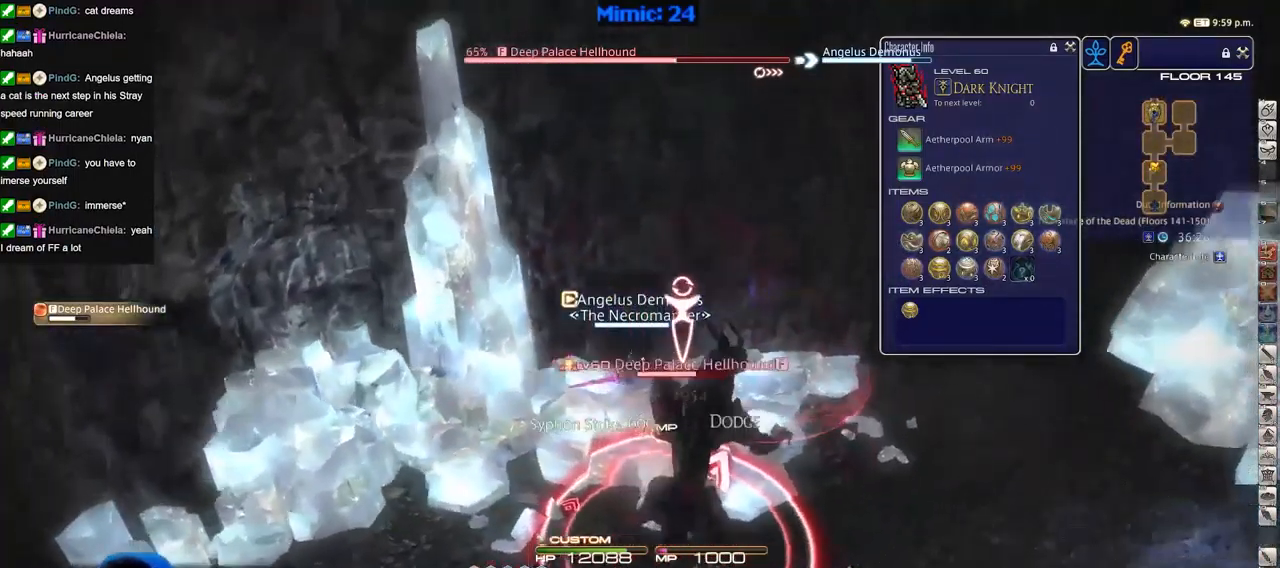
{"keys": ["3"], "events": [[34, "s", "down"], [117, "rbracket", "up"], [167, "rbracket", "down"], [217, "a", "up"], [217, "rbracket", "up"], [217, "s", "up"], [301, "rbracket", "down"], [351, "3", "down"], [351, "rbracket", "up"], [401, "3", "up"], [501, "3", "down"]]}
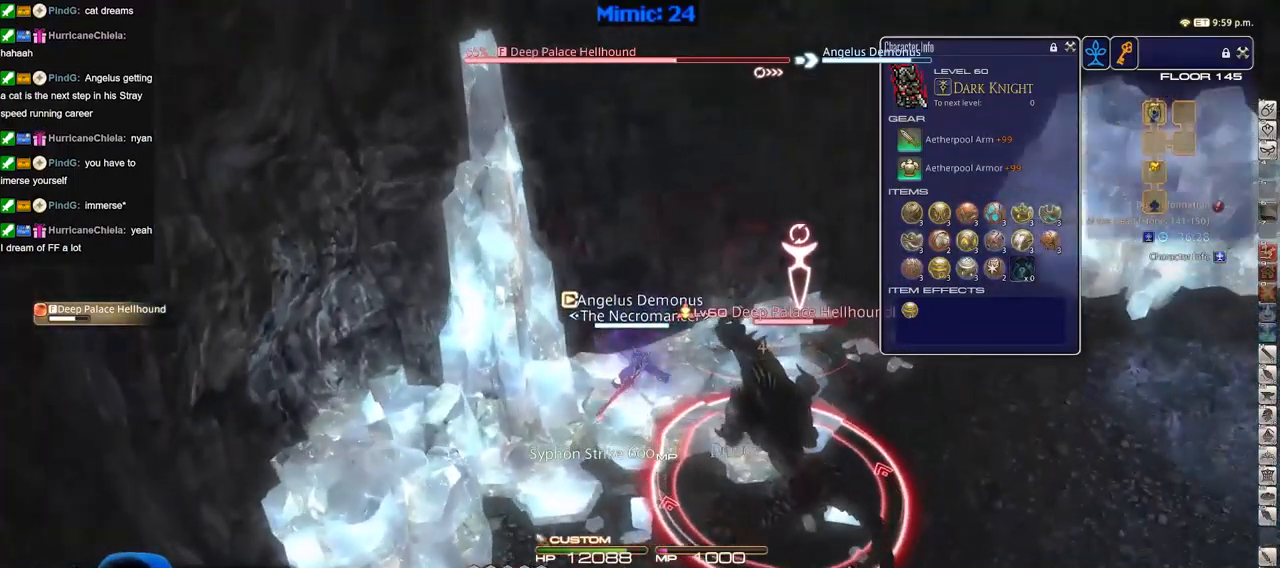
{"keys": [], "events": [[33, "3", "up"], [133, "3", "down"], [183, "3", "up"]]}
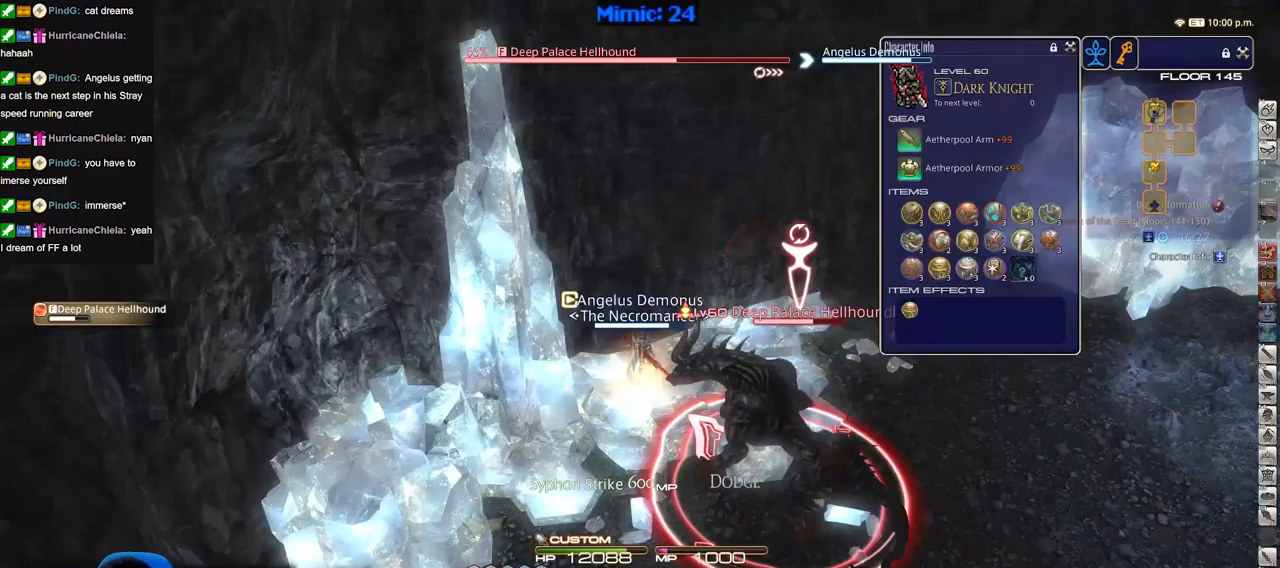
{"keys": ["d", "p"], "events": [[150, "d", "down"], [150, "p", "down"]]}
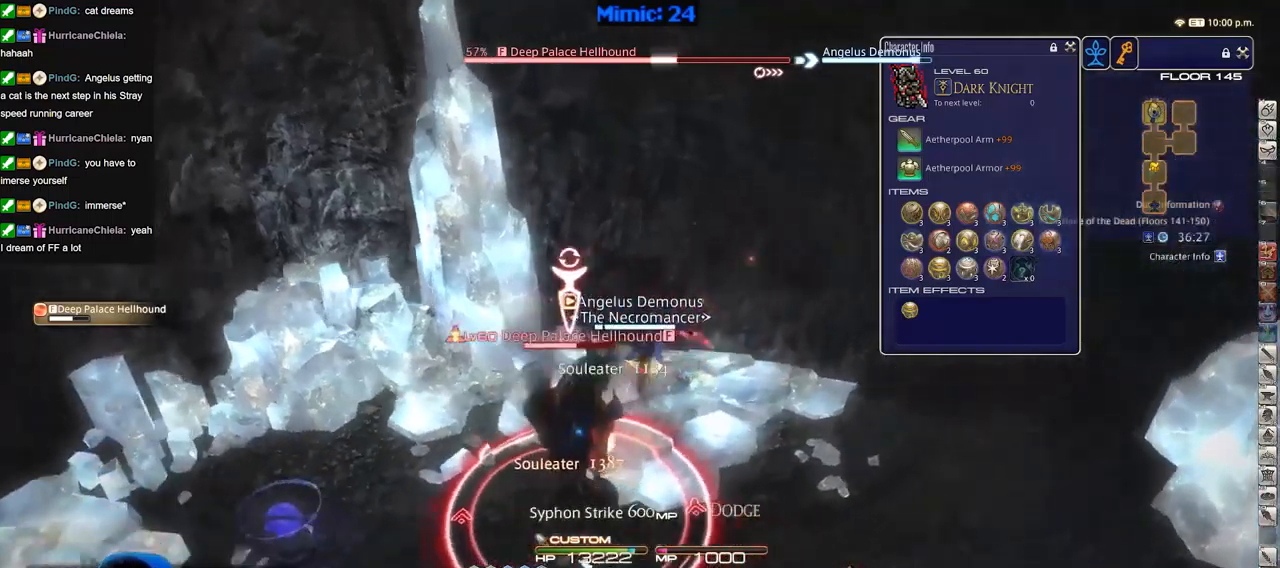
{"keys": ["p"], "events": [[67, "p", "up"], [117, "minus", "down"], [117, "p", "down"], [217, "minus", "up"], [217, "p", "up"], [300, "p", "down"], [400, "p", "up"], [451, "p", "down"], [501, "d", "up"]]}
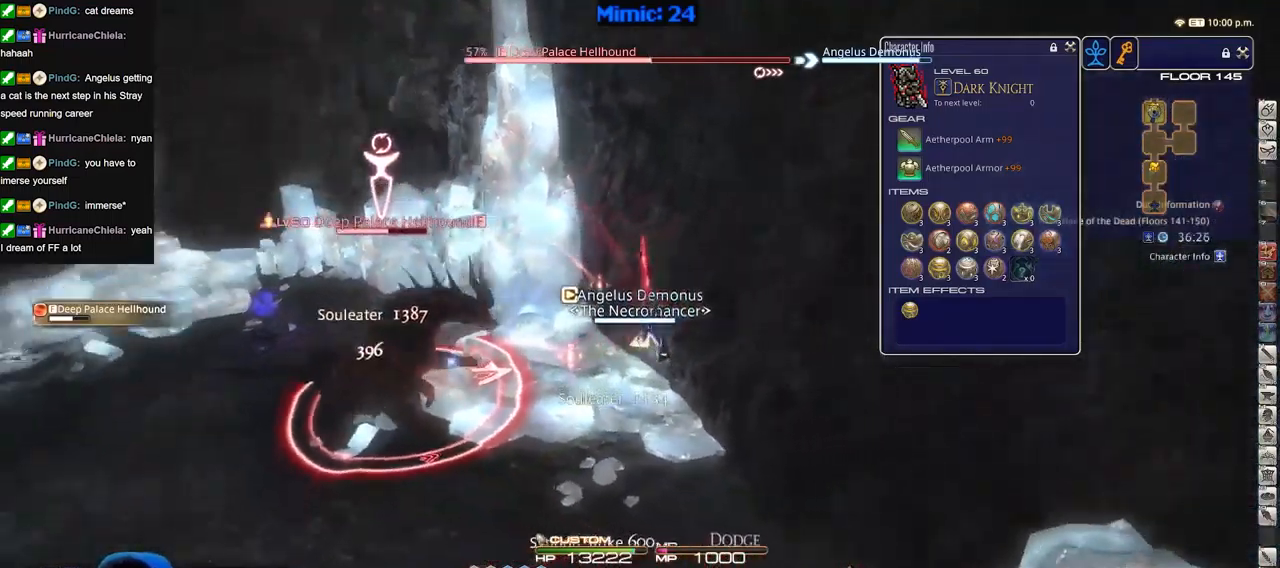
{"keys": ["a", "w"], "events": [[33, "a", "down"], [83, "p", "up"], [133, "w", "down"], [183, "lbracket", "down"], [183, "p", "down"], [233, "a", "up"], [233, "w", "up"], [283, "lbracket", "up"], [283, "p", "up"], [317, "a", "down"], [317, "p", "down"], [317, "w", "down"], [367, "w", "up"], [417, "a", "up"], [467, "a", "down"], [467, "p", "up"], [467, "w", "down"]]}
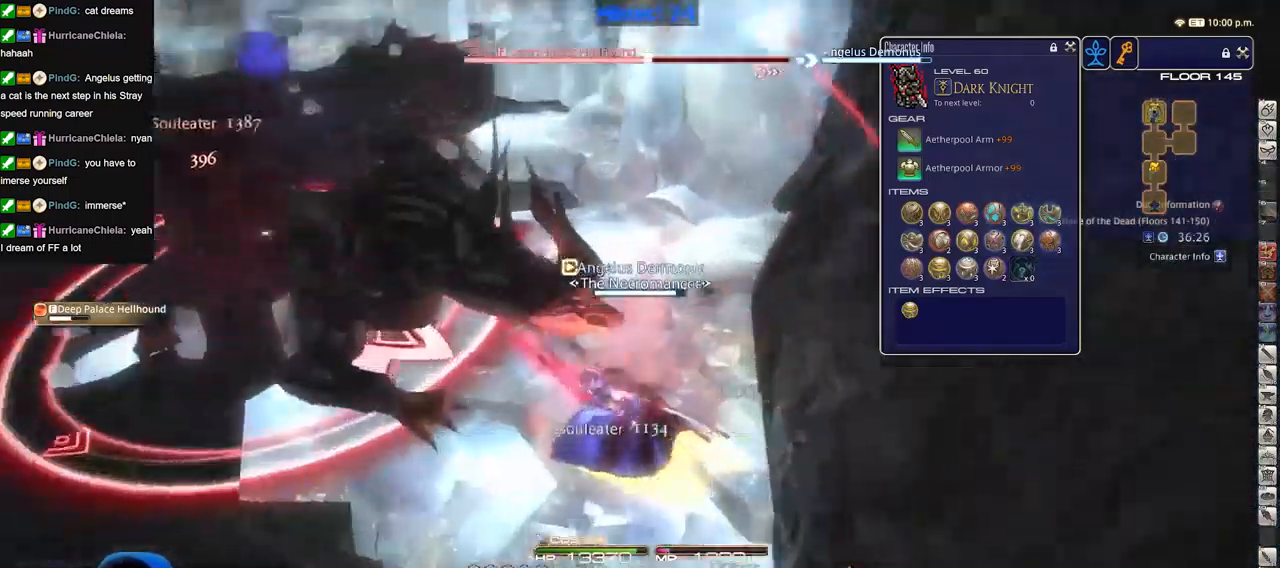
{"keys": ["1"], "events": [[50, "a", "up"], [50, "w", "up"], [250, "rbracket", "down"], [334, "rbracket", "up"], [484, "1", "down"]]}
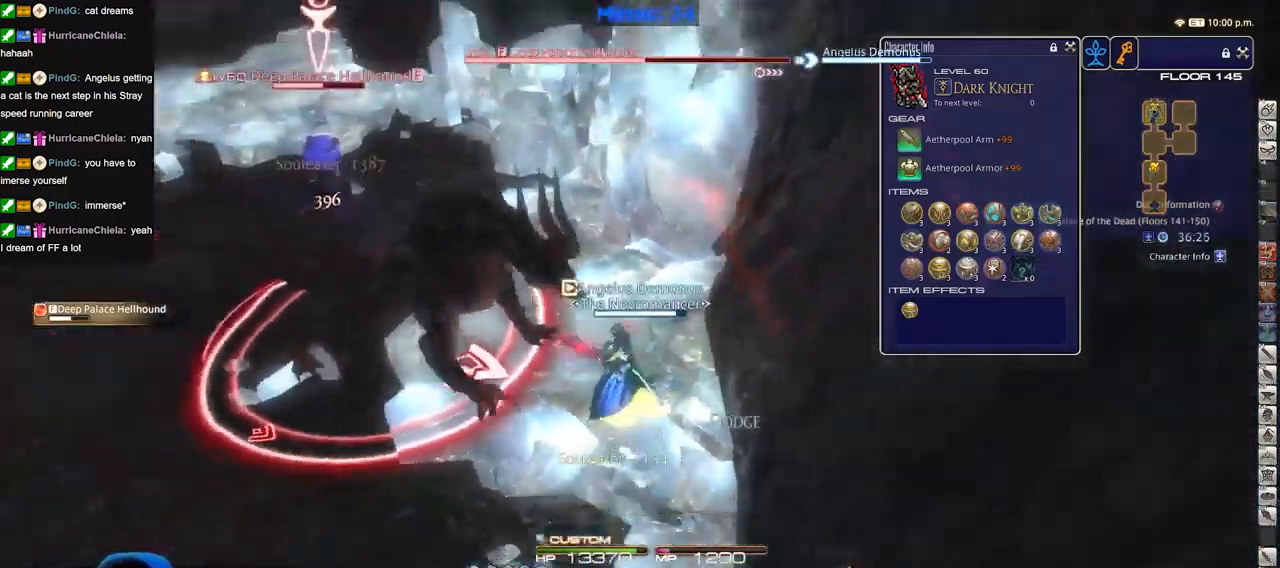
{"keys": ["a", "rbracket", "w"], "events": [[66, "1", "up"], [116, "1", "down"], [166, "rbracket", "down"], [216, "1", "up"], [350, "w", "down"], [400, "a", "down"]]}
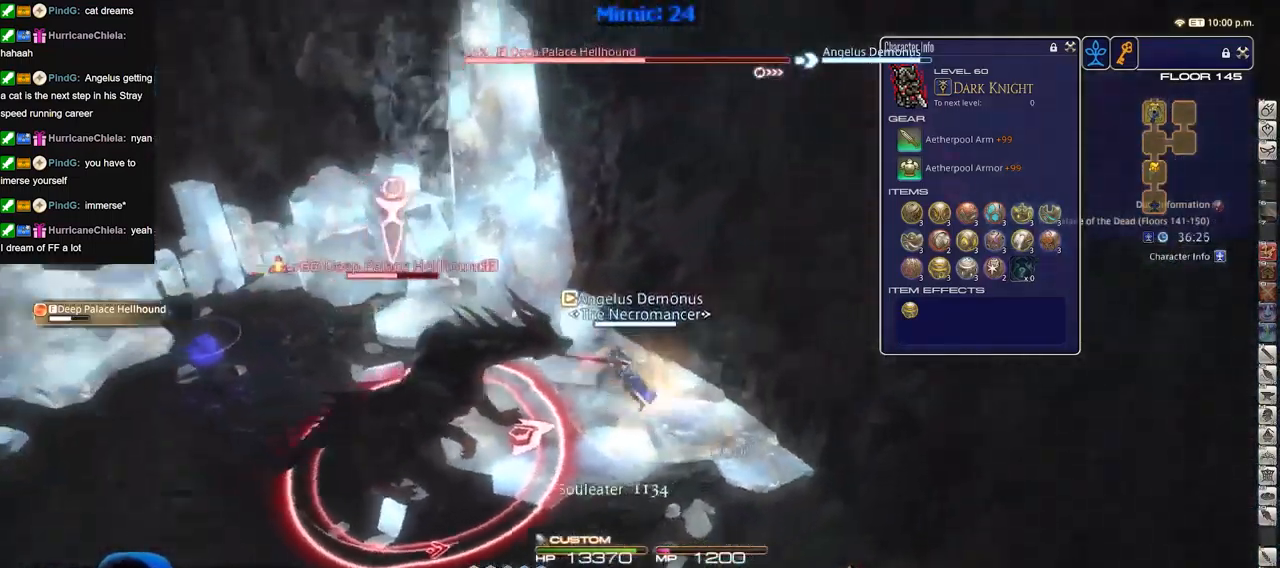
{"keys": ["a", "rbracket"], "events": [[50, "return", "down"], [134, "return", "up"], [367, "w", "up"]]}
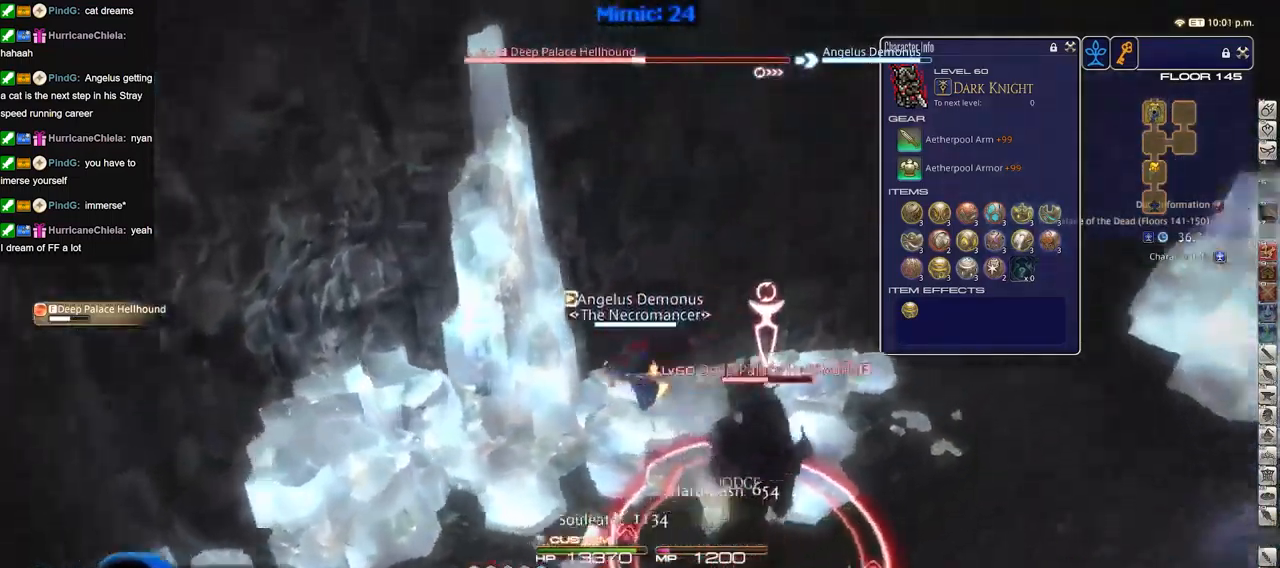
{"keys": ["rbracket"], "events": [[16, "s", "down"], [50, "a", "up"], [50, "d", "down"], [150, "s", "up"], [200, "d", "up"], [200, "rbracket", "up"], [300, "rbracket", "down"], [383, "rbracket", "up"], [433, "rbracket", "down"]]}
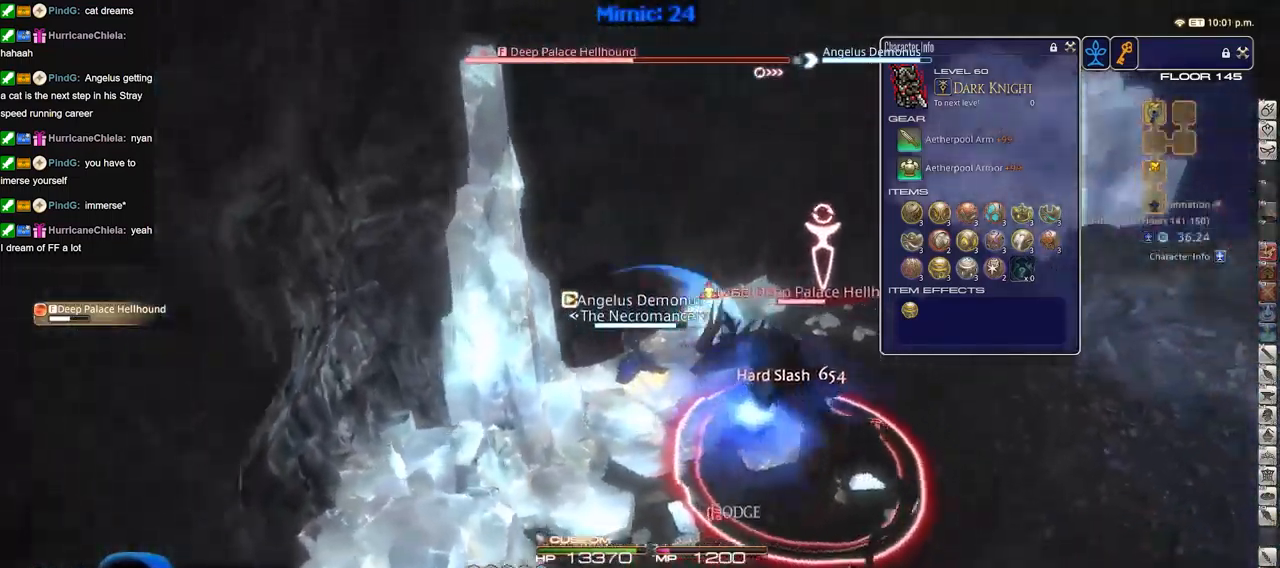
{"keys": ["d", "p", "w"], "events": [[33, "rbracket", "up"], [117, "minus", "down"], [117, "rbracket", "down"], [167, "minus", "up"], [167, "rbracket", "up"], [267, "w", "down"], [300, "p", "down"], [400, "d", "down"]]}
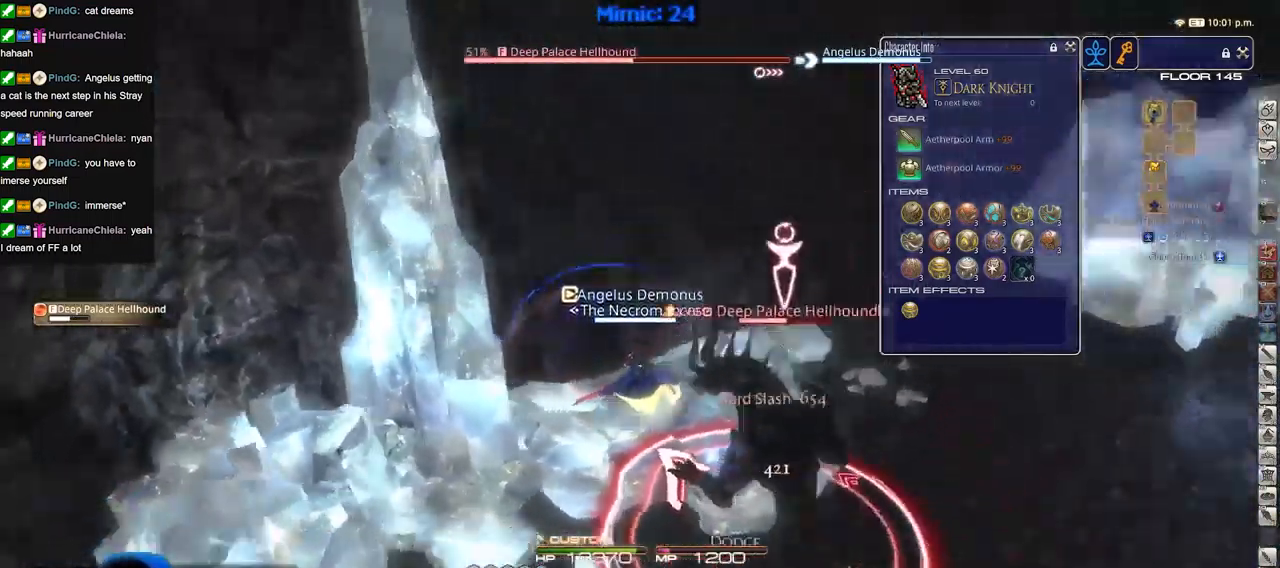
{"keys": ["a"], "events": [[50, "return", "down"], [83, "w", "up"], [133, "return", "up"], [317, "a", "down"], [317, "d", "up"], [317, "p", "up"], [367, "p", "down"], [467, "p", "up"]]}
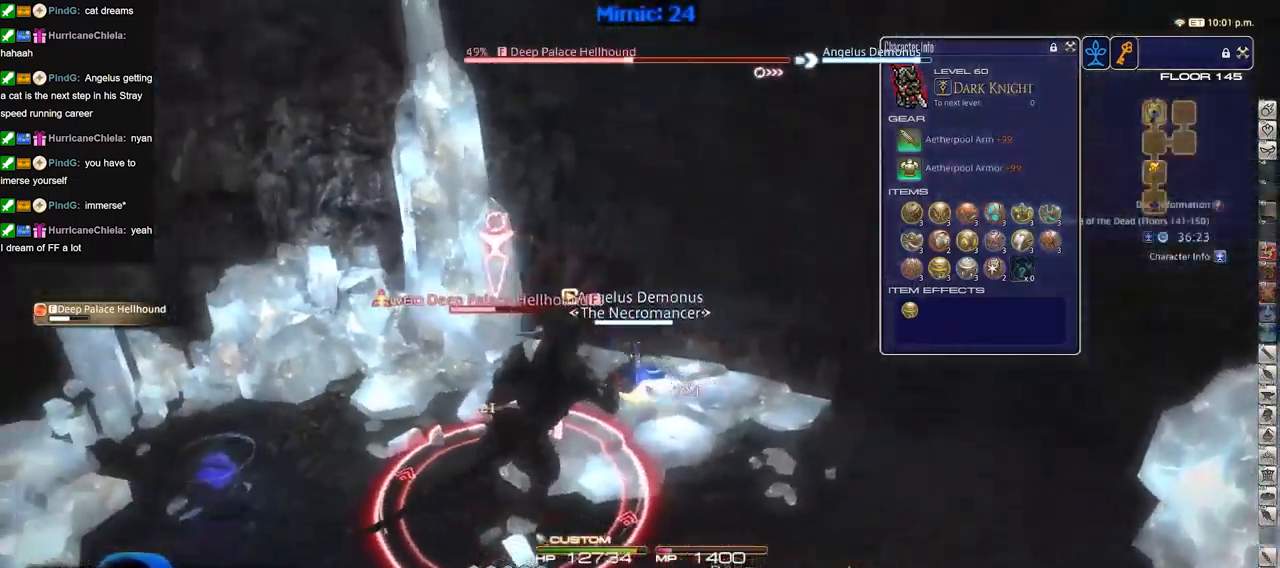
{"keys": ["rbracket"]}
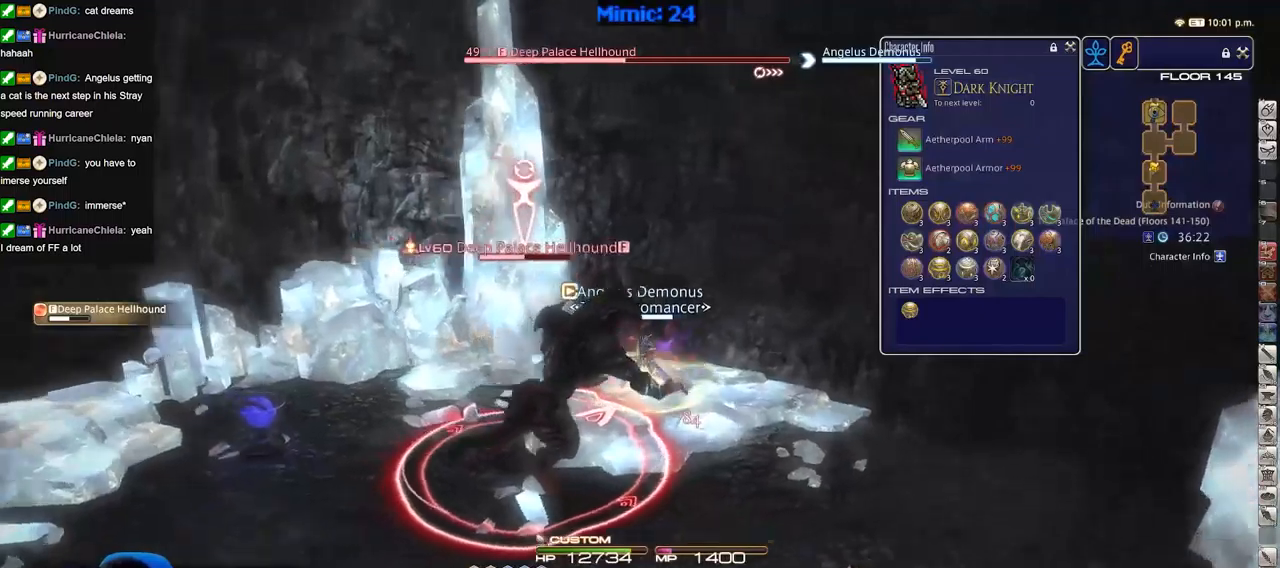
{"keys": ["a", "rbracket"], "events": [[33, "2", "down"], [67, "rbracket", "up"], [117, "2", "up"], [117, "rbracket", "down"], [217, "w", "down"], [267, "a", "down"], [500, "w", "up"]]}
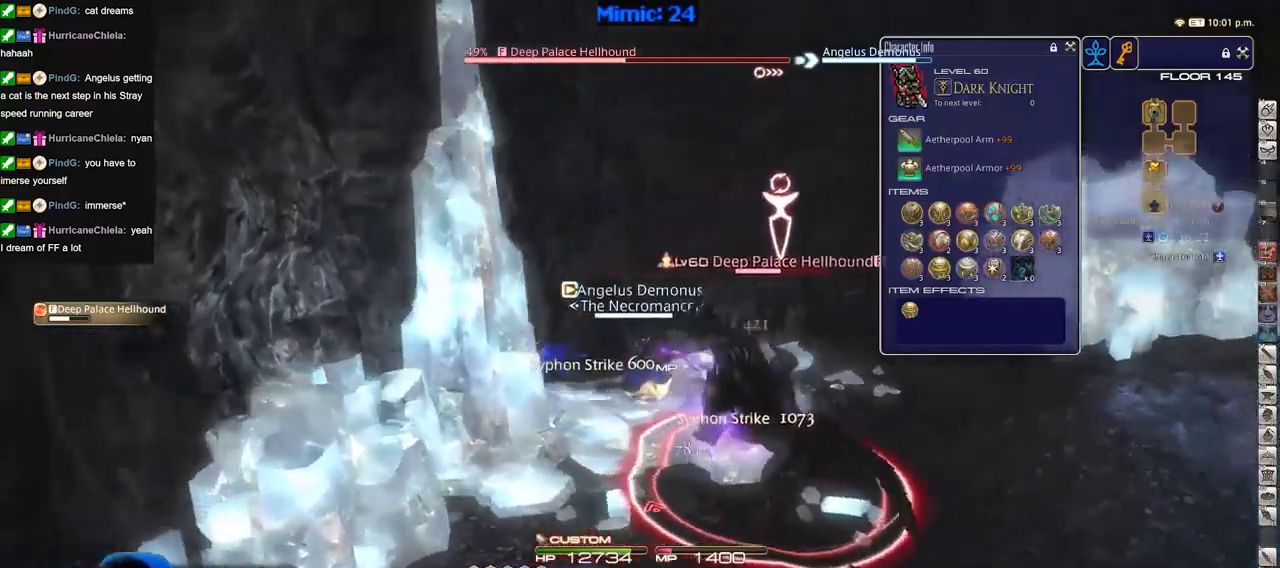
{"keys": ["d", "p"], "events": [[184, "s", "down"], [234, "d", "down"], [234, "lbracket", "down"], [234, "rbracket", "up"], [284, "a", "up"], [317, "lbracket", "up"], [367, "p", "down"], [367, "s", "up"]]}
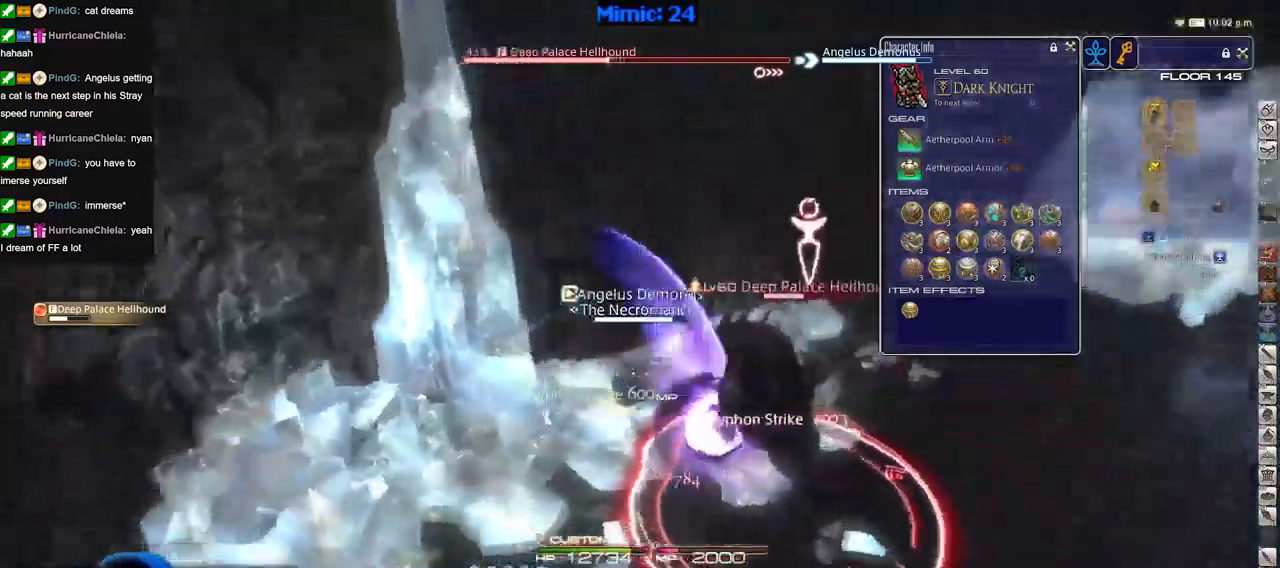
{"keys": ["d", "p"], "events": [[150, "return", "down"], [250, "return", "up"], [333, "minus", "down"], [434, "minus", "up"]]}
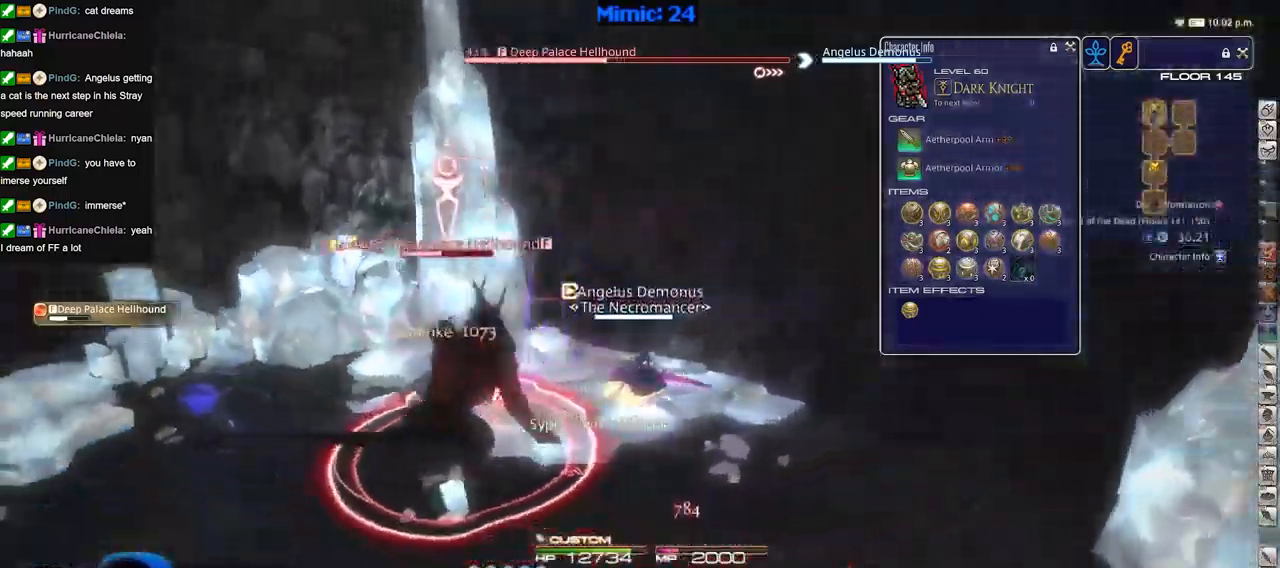
{"keys": ["rbracket"], "events": [[67, "d", "up"], [67, "w", "down"], [117, "a", "down"], [117, "p", "up"], [167, "rbracket", "down"], [167, "w", "up"], [301, "w", "down"], [501, "a", "up"], [501, "w", "up"]]}
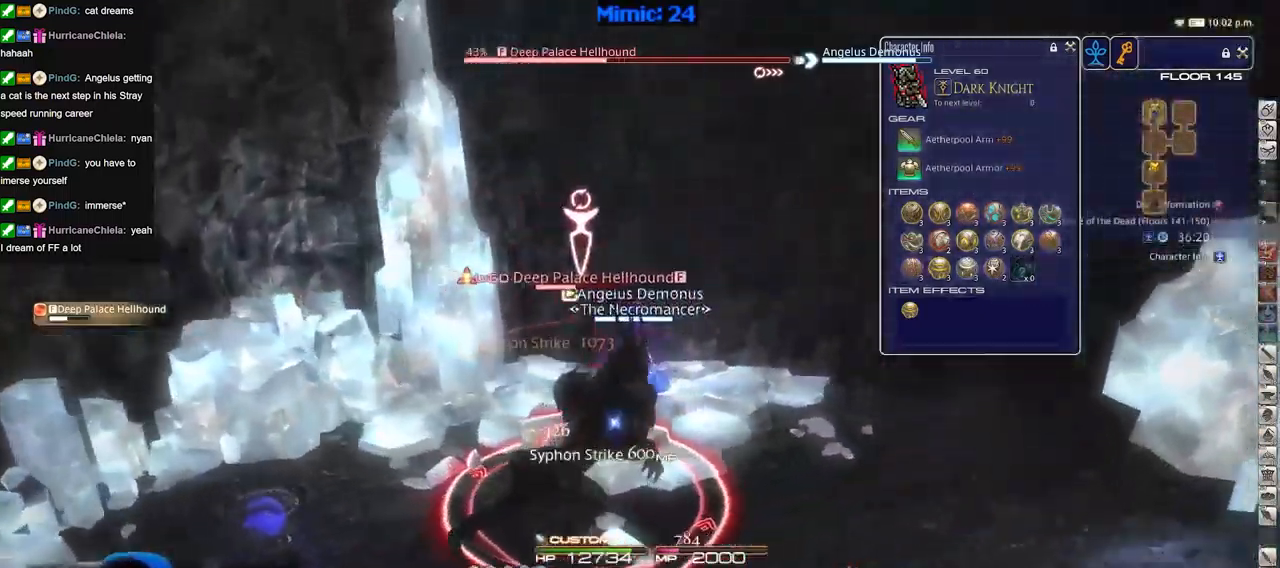
{"keys": ["3"], "events": [[133, "return", "down"], [233, "return", "up"], [283, "rbracket", "up"], [417, "3", "down"]]}
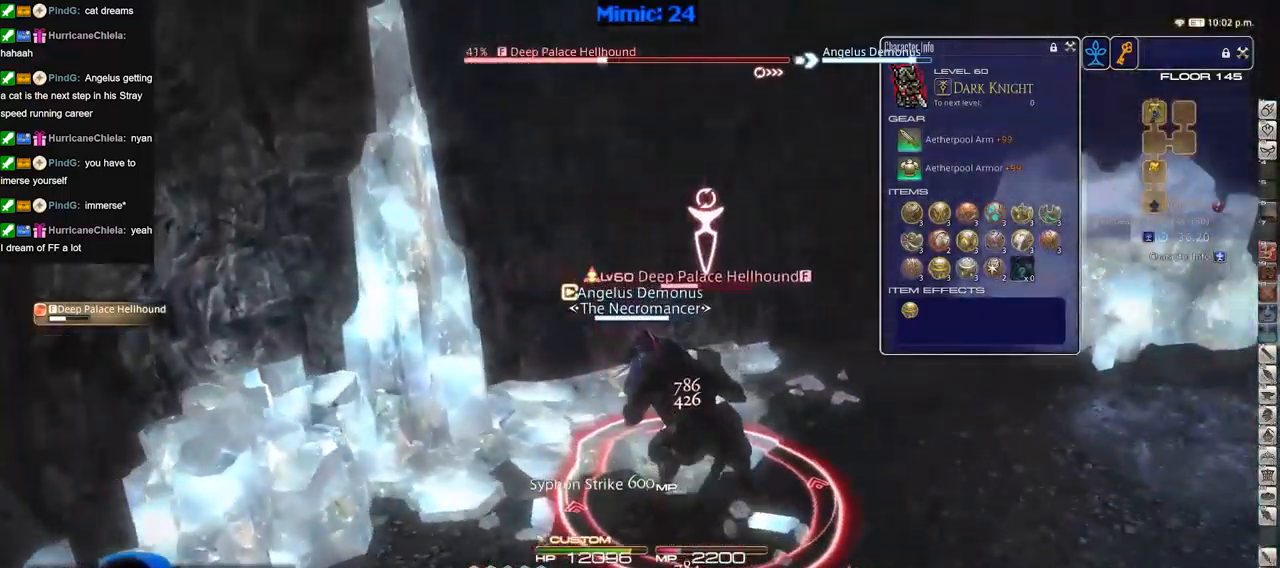
{"keys": ["d", "shift_r"], "events": [[17, "3", "up"], [150, "return", "down"], [201, "d", "down"], [251, "return", "up"], [384, "shift_r", "down"]]}
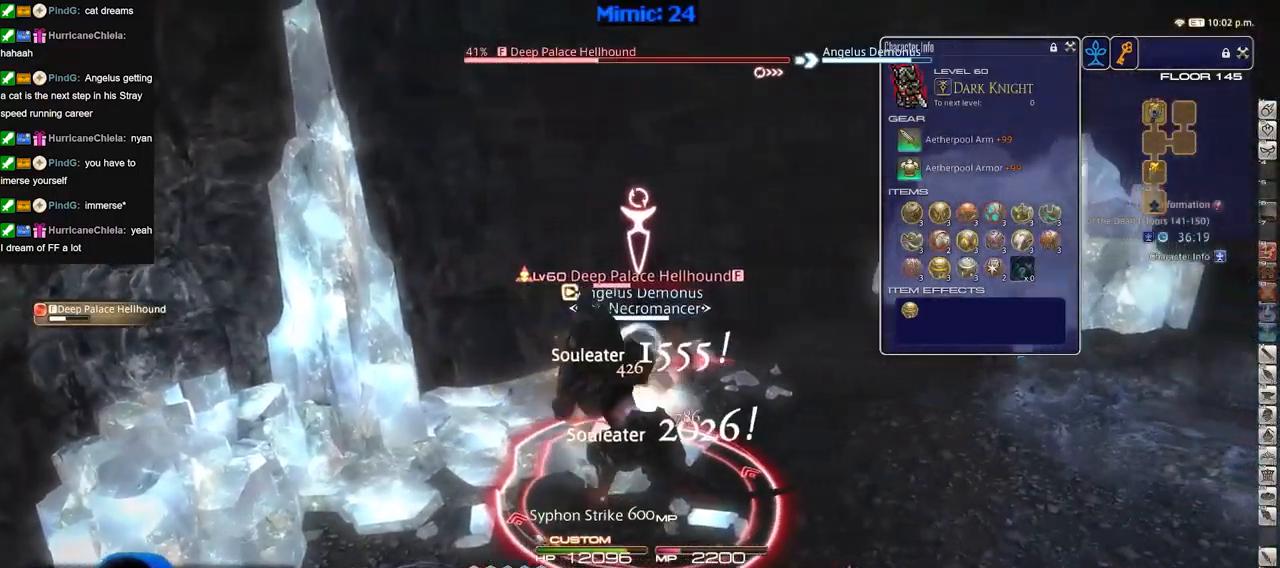
{"keys": ["a", "p"], "events": [[67, "1", "down"], [167, "1", "up"], [167, "p", "down"], [167, "shift_r", "up"], [350, "a", "down"], [400, "d", "up"]]}